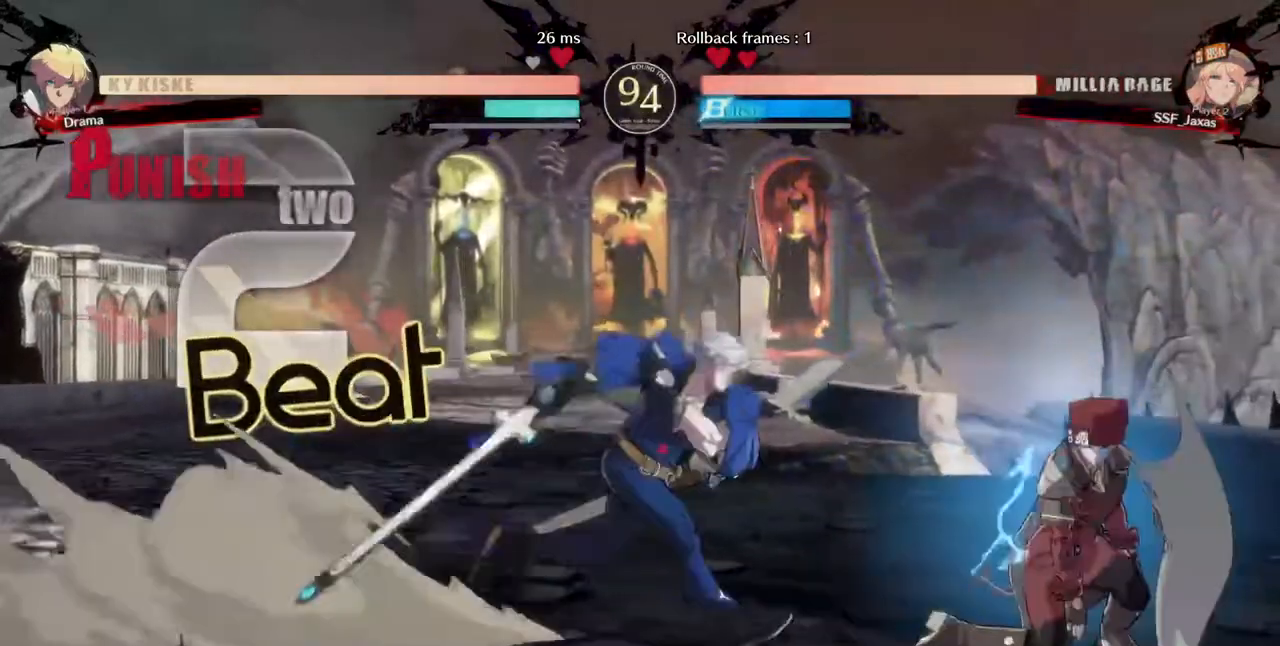
Gameplay with a controller (arcade stick); each line is a JSON object with the inputs held at the frame after it. "events" lists button and stick changes between this image and that frame as [ms after this image, input, new state], when the widget could be followed in between. Not read: L3 R3 SELECT START.
{"buttons": ["DPAD_DOWN", "DPAD_RIGHT"], "events": []}
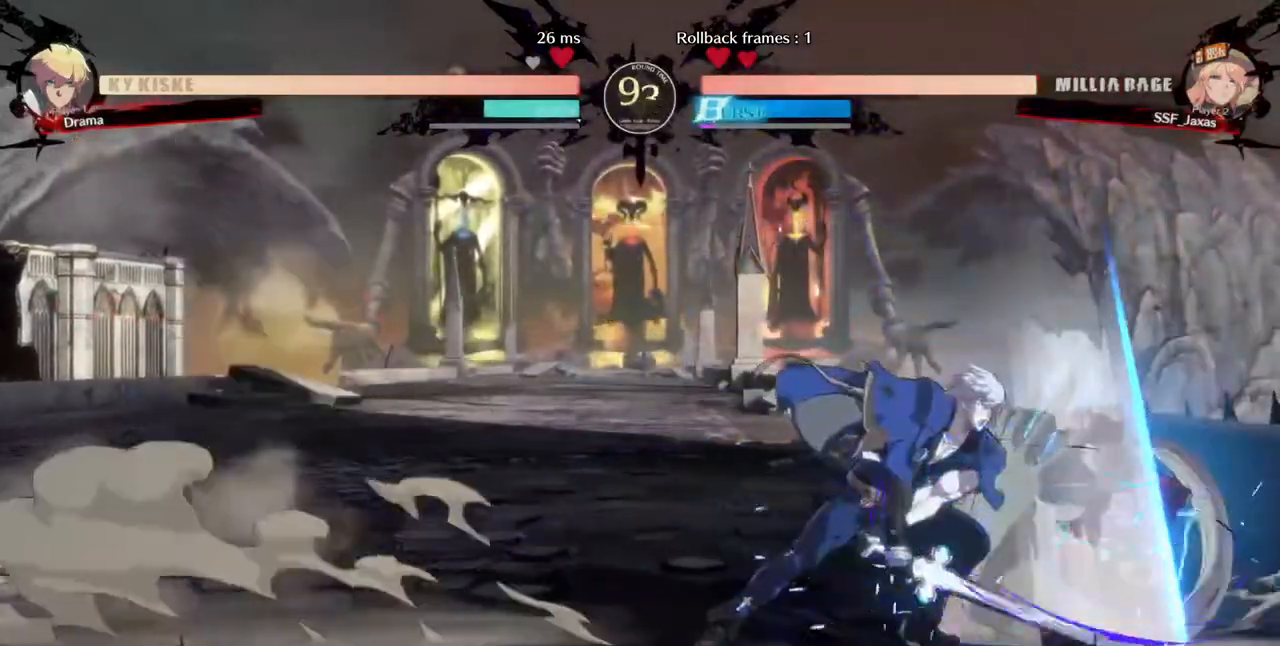
{"buttons": ["DPAD_DOWN", "DPAD_RIGHT"], "events": []}
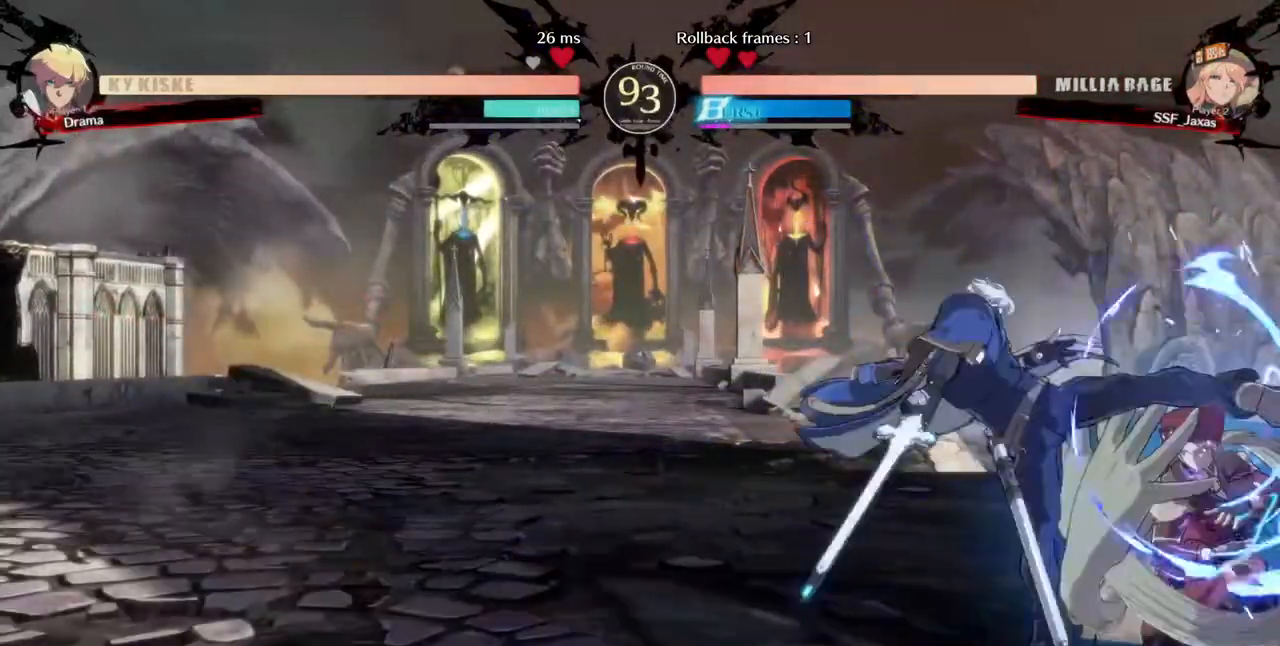
{"buttons": ["DPAD_DOWN", "DPAD_RIGHT"], "events": []}
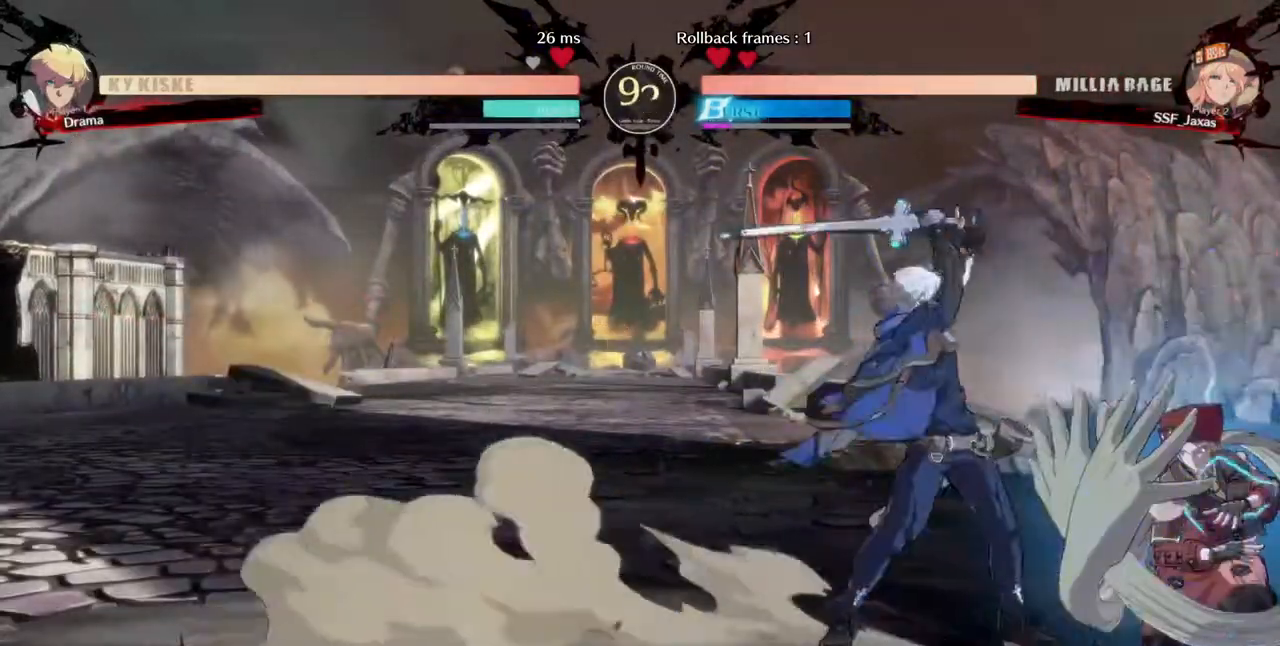
{"buttons": ["DPAD_DOWN", "DPAD_RIGHT"], "events": [[40, "DPAD_DOWN", "up"], [320, "DPAD_DOWN", "down"]]}
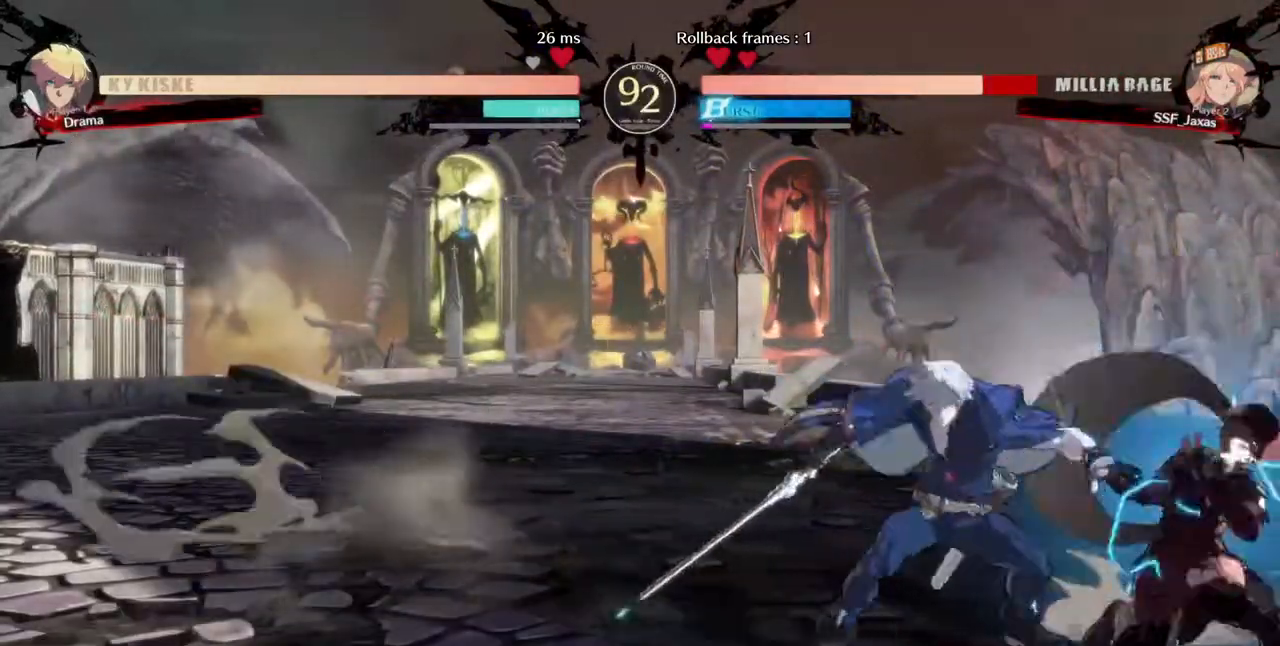
{"buttons": [], "events": [[120, "DPAD_DOWN", "up"], [120, "SQUARE", "down"], [160, "R2", "down"], [200, "R2", "up"], [200, "SQUARE", "up"], [440, "DPAD_RIGHT", "up"]]}
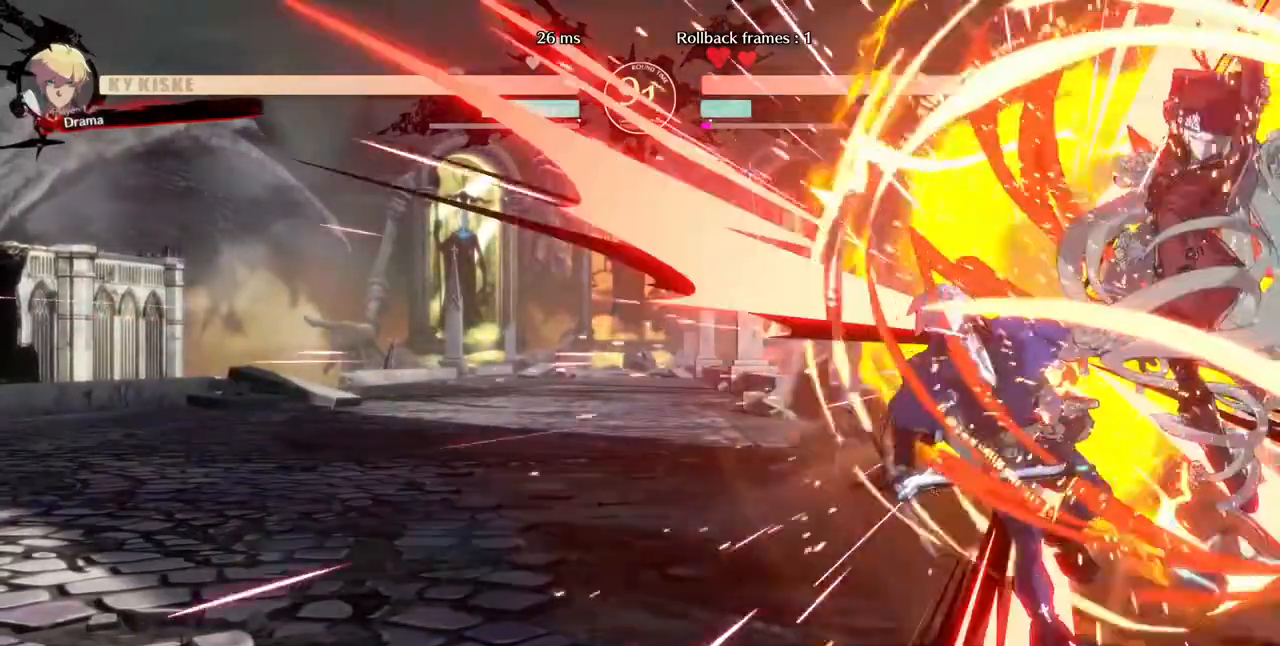
{"buttons": ["DPAD_LEFT"], "events": [[40, "DPAD_LEFT", "down"], [200, "DPAD_LEFT", "up"], [520, "DPAD_LEFT", "down"]]}
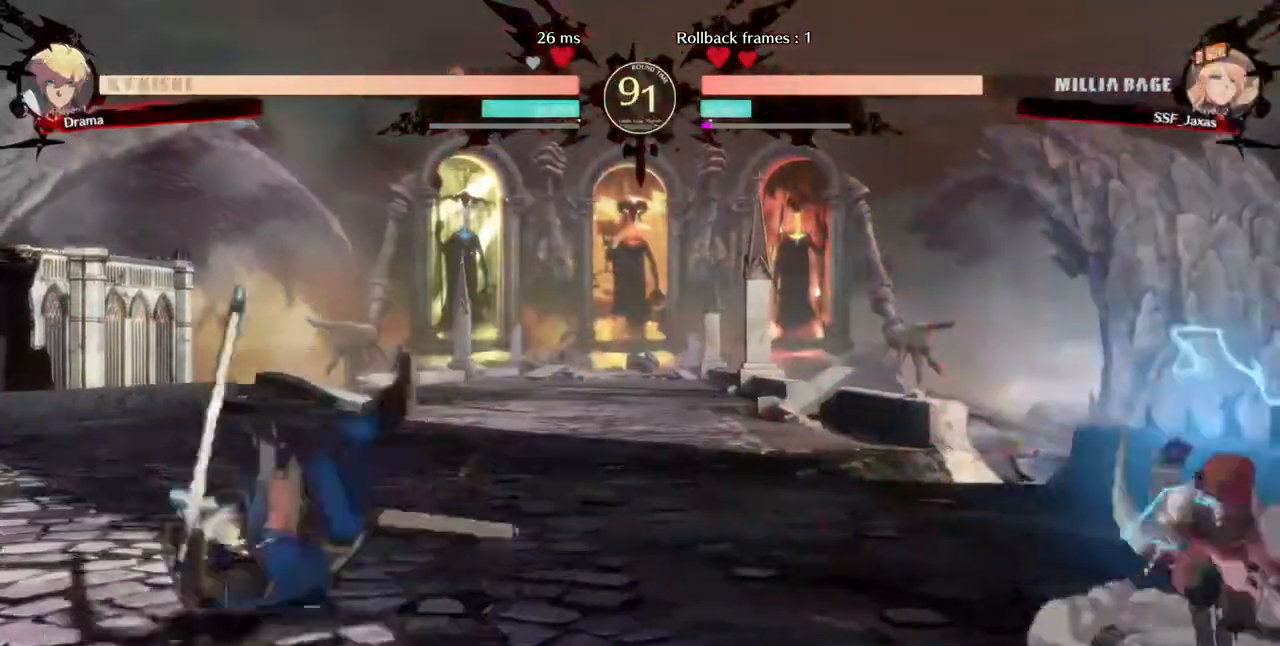
{"buttons": ["DPAD_LEFT"], "events": []}